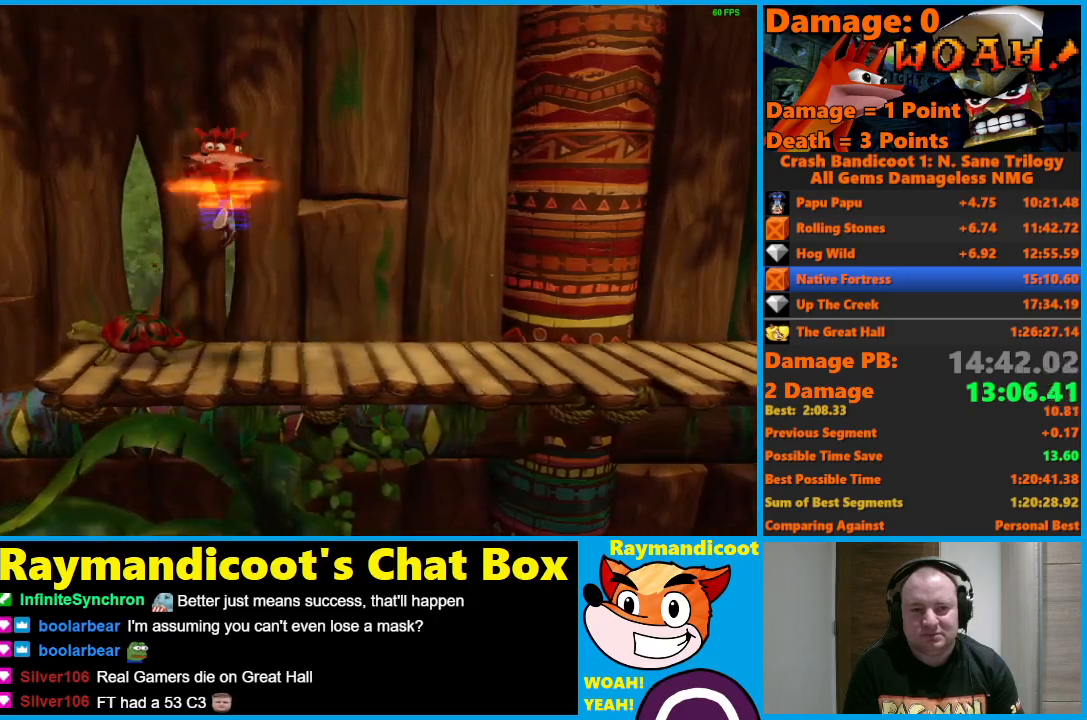
Gameplay with a controller (Xbox layout); each line is a JSON object with the inputs held at the frame after it. "events" lists button and stick changes between this image and that frame as [ms after this image, input, new state], when the widget could be followed in between.
{"buttons": ["A", "DPAD_LEFT"], "left_stick": "center", "right_stick": "center", "events": [[17, "A", "up"], [50, "X", "up"], [333, "A", "down"]]}
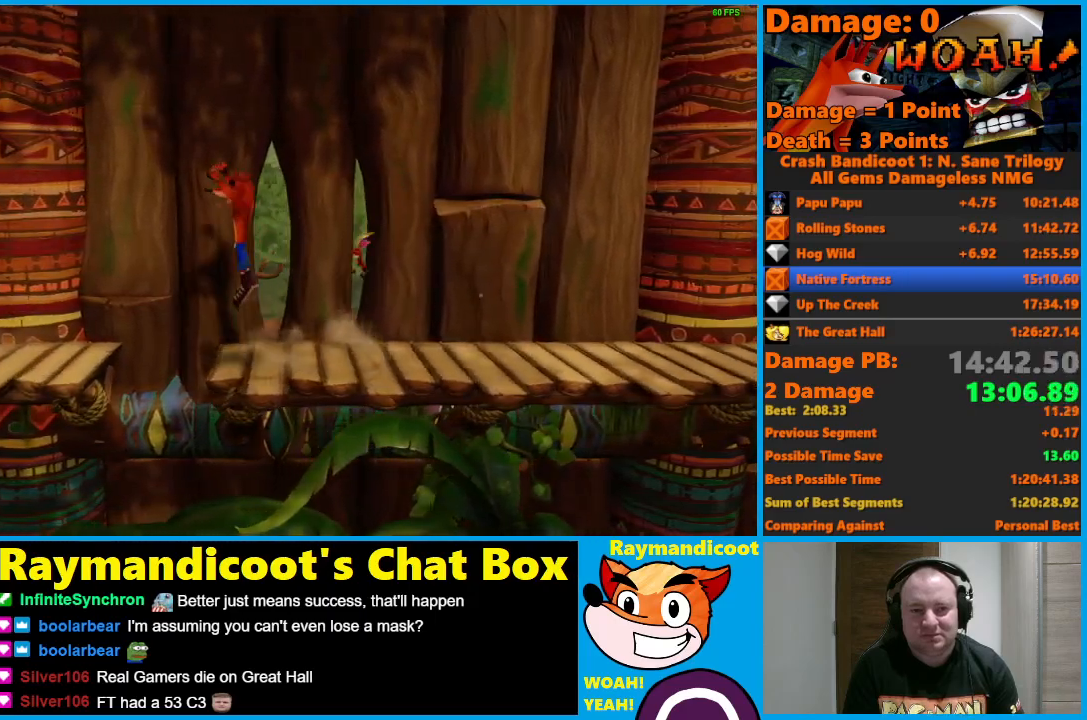
{"buttons": ["DPAD_LEFT"], "left_stick": "center", "right_stick": "center", "events": [[450, "A", "up"]]}
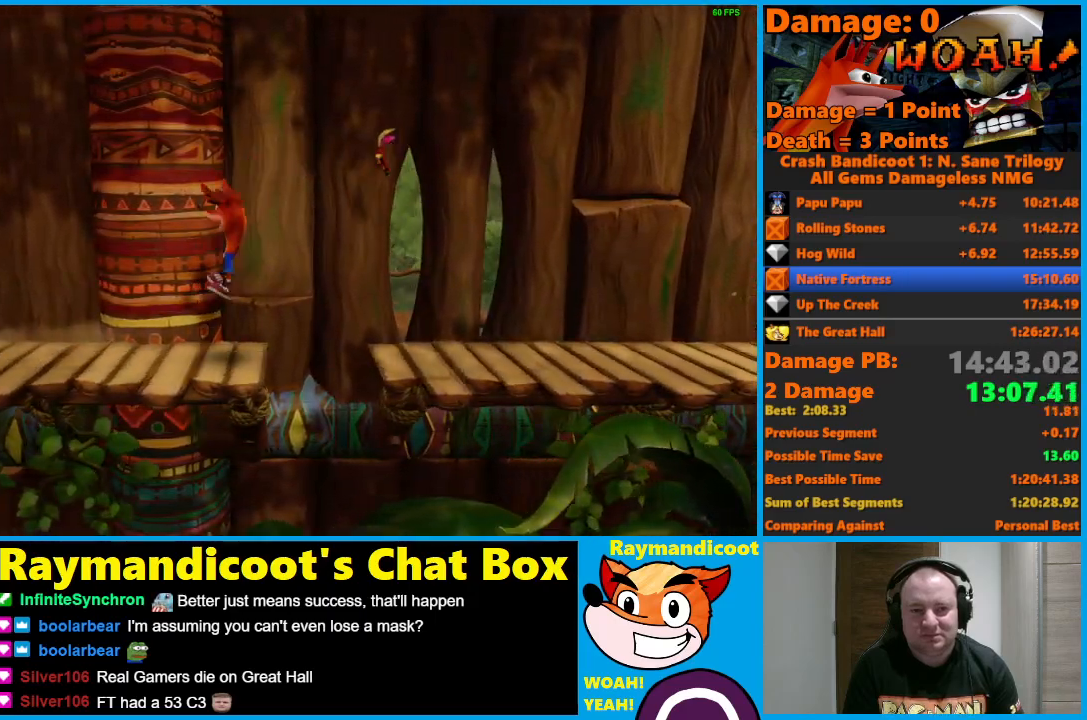
{"buttons": ["A", "DPAD_LEFT"], "left_stick": "center", "right_stick": "center", "events": [[133, "A", "down"]]}
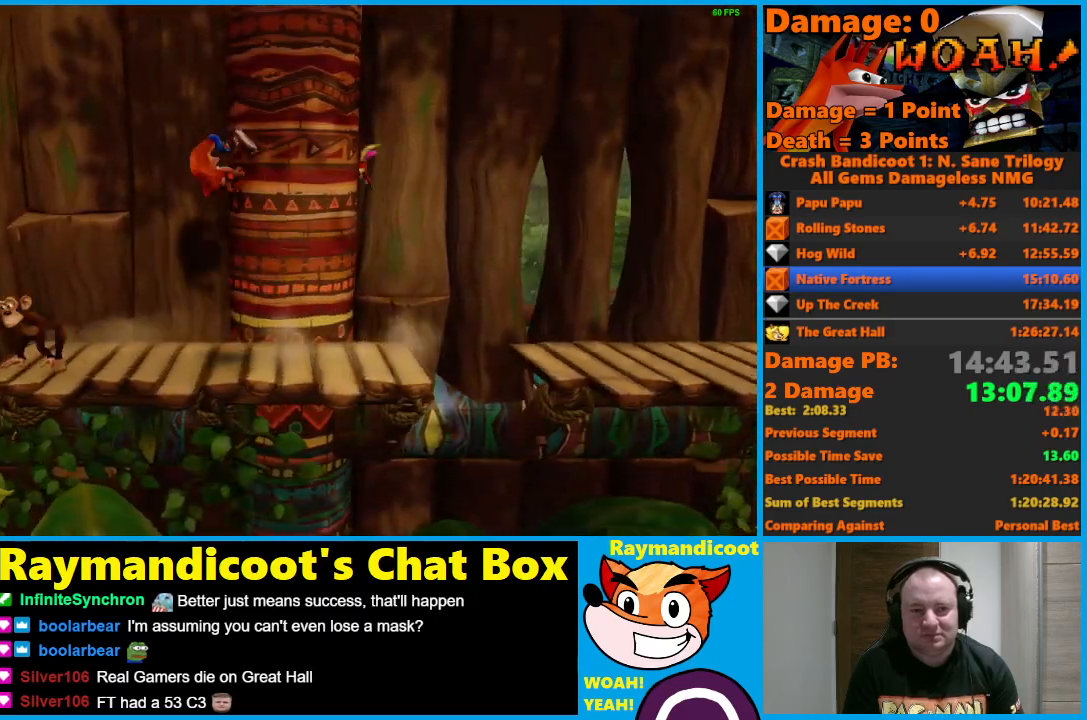
{"buttons": ["DPAD_LEFT"], "left_stick": "center", "right_stick": "center", "events": [[150, "X", "down"], [267, "A", "up"], [283, "X", "up"]]}
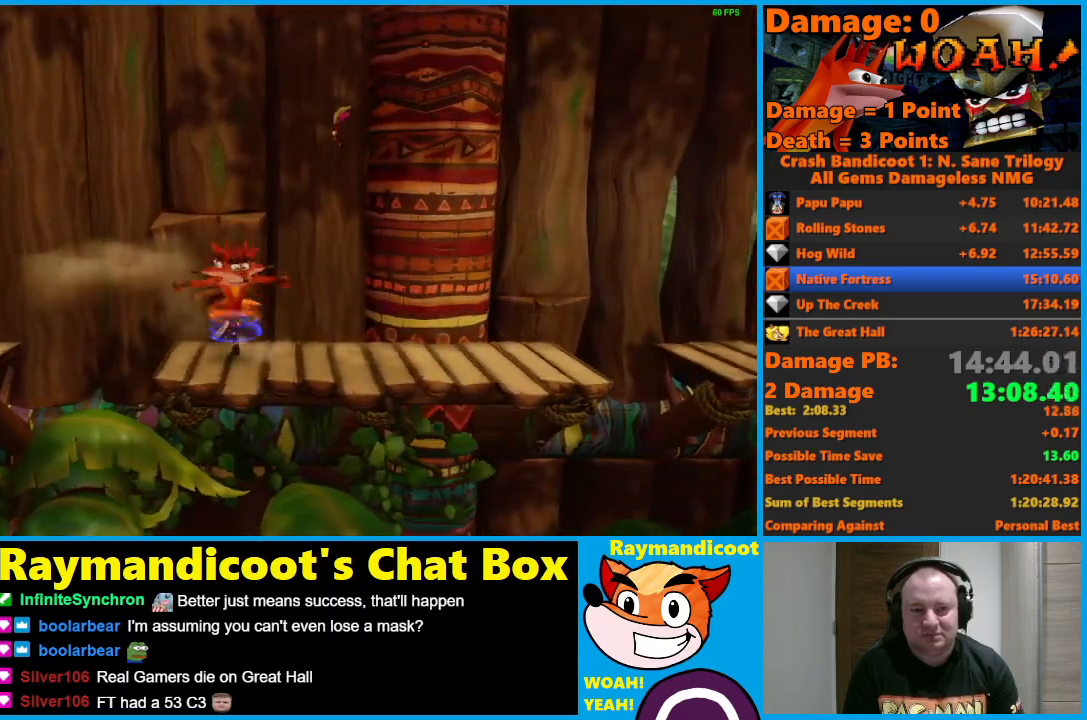
{"buttons": ["A", "DPAD_LEFT"], "left_stick": "center", "right_stick": "center", "events": [[133, "A", "down"]]}
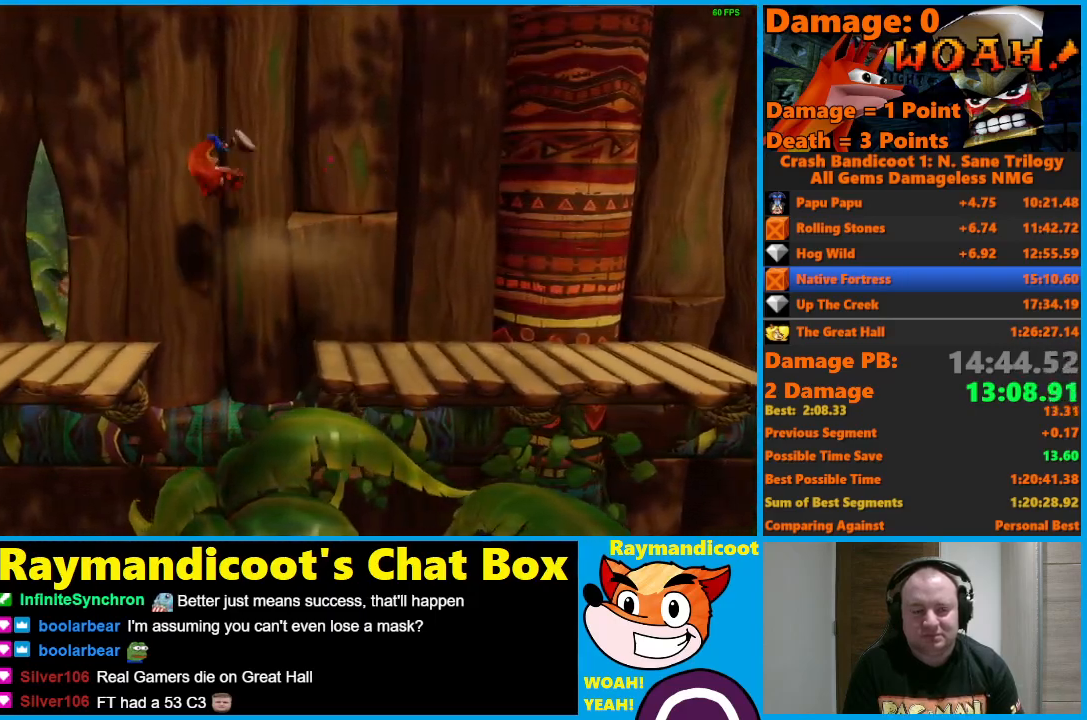
{"buttons": ["A", "DPAD_LEFT"], "left_stick": "center", "right_stick": "center", "events": [[267, "A", "up"], [400, "A", "down"]]}
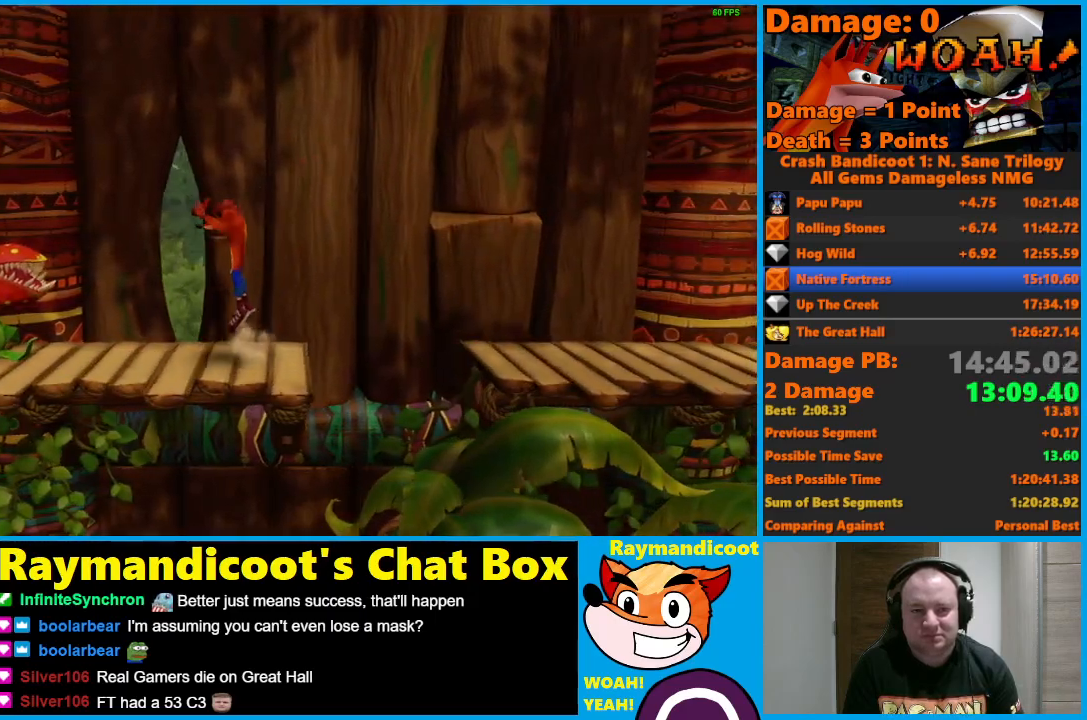
{"buttons": ["A", "X", "DPAD_LEFT"], "left_stick": "center", "right_stick": "center", "events": [[350, "X", "down"]]}
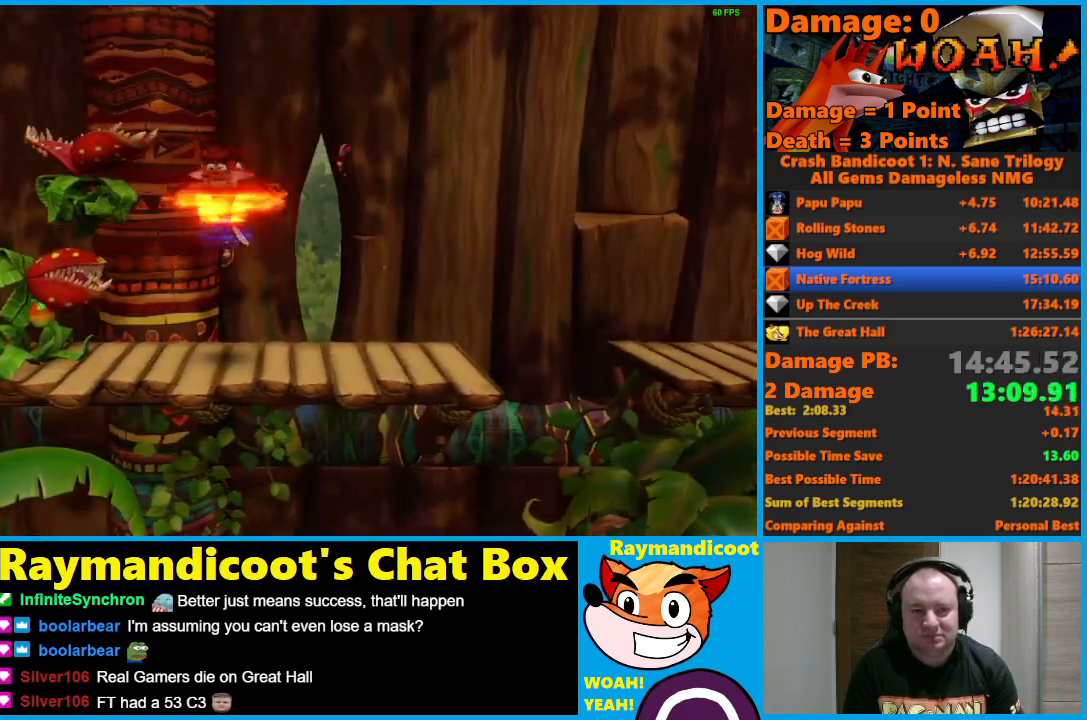
{"buttons": ["DPAD_LEFT"], "left_stick": "center", "right_stick": "center", "events": [[17, "A", "up"], [17, "X", "up"], [167, "A", "down"], [267, "A", "up"]]}
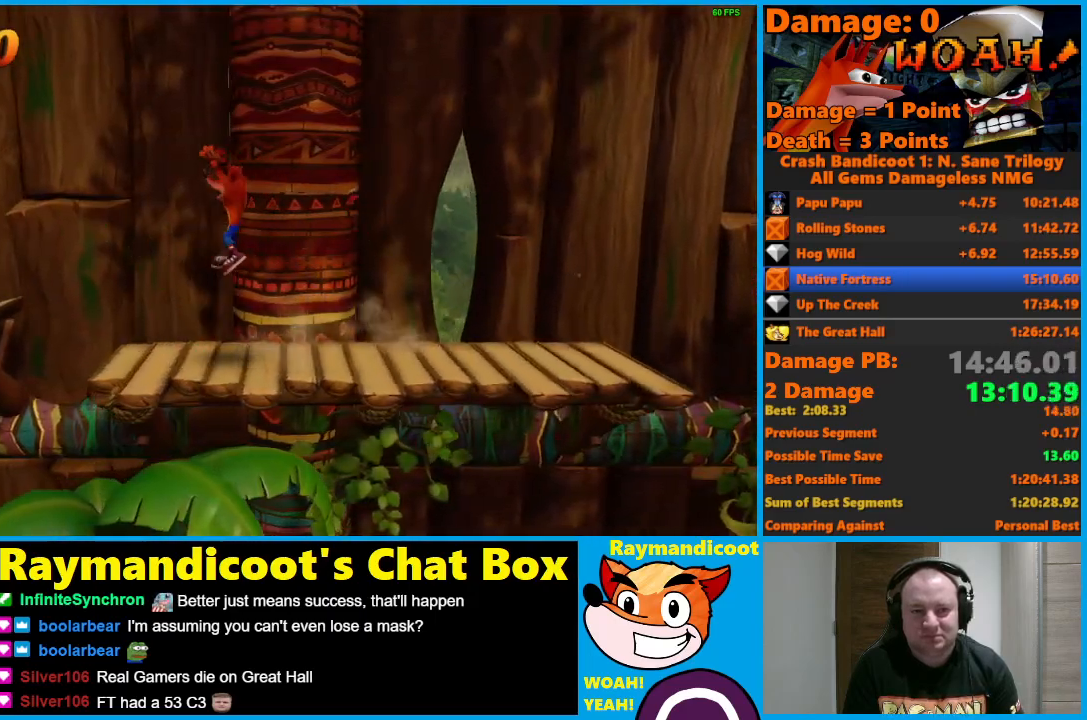
{"buttons": ["A", "DPAD_LEFT"], "left_stick": "center", "right_stick": "center", "events": [[250, "A", "down"]]}
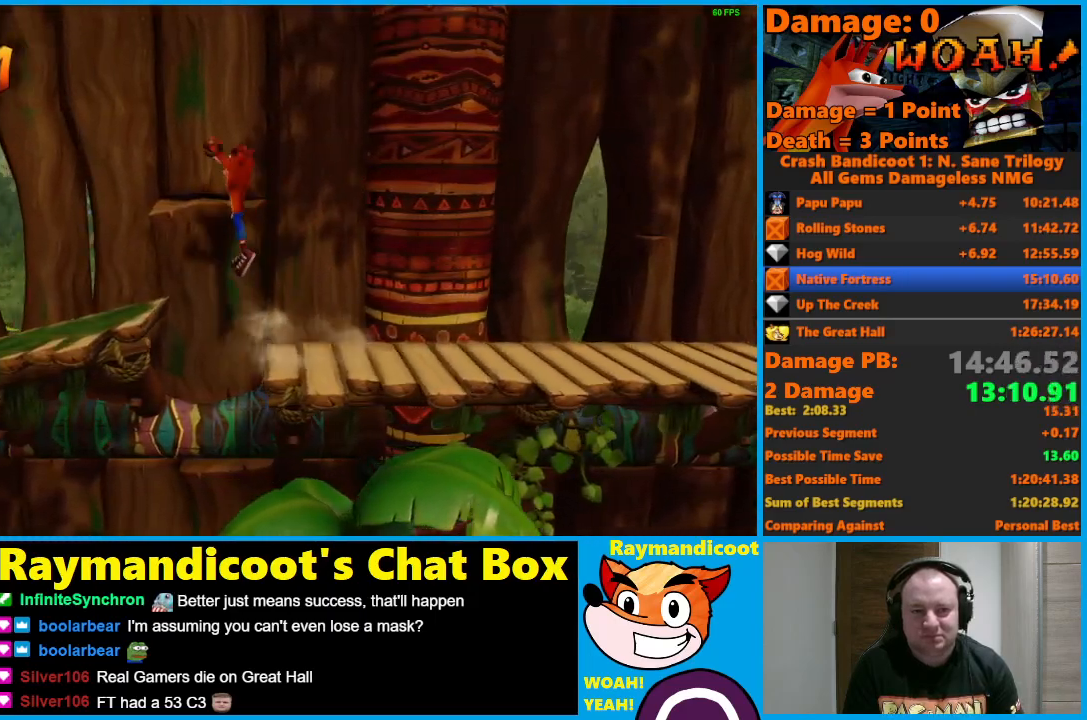
{"buttons": ["DPAD_LEFT"], "left_stick": "center", "right_stick": "center", "events": [[33, "A", "up"], [117, "X", "down"], [250, "X", "up"]]}
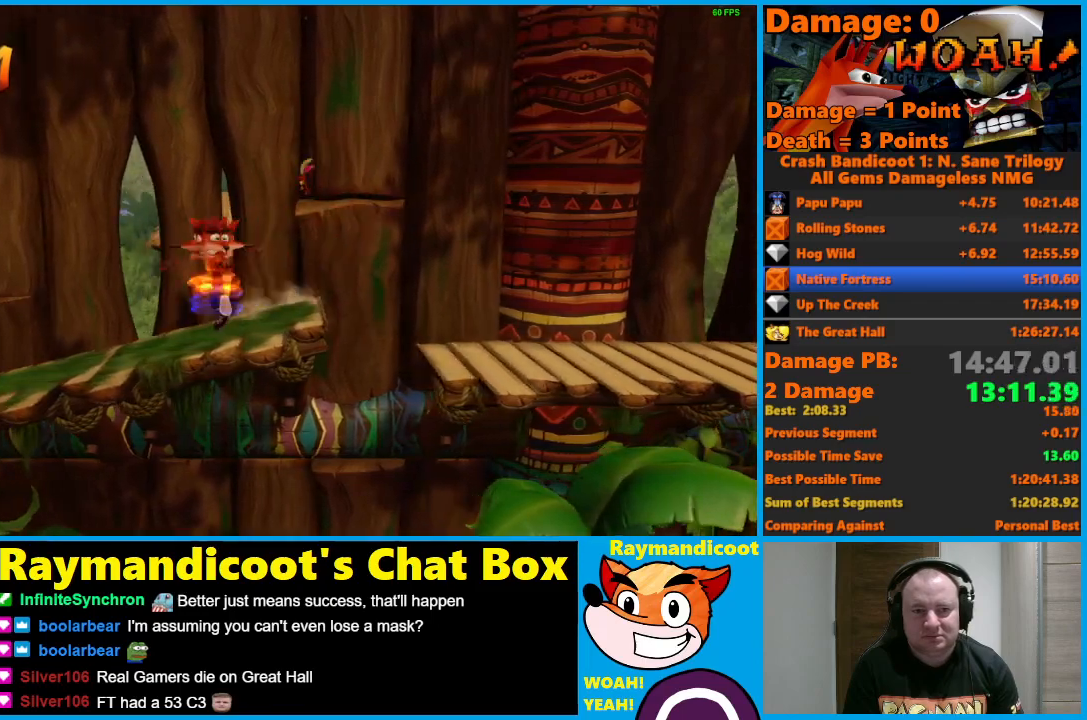
{"buttons": ["DPAD_LEFT"], "left_stick": "center", "right_stick": "center", "events": []}
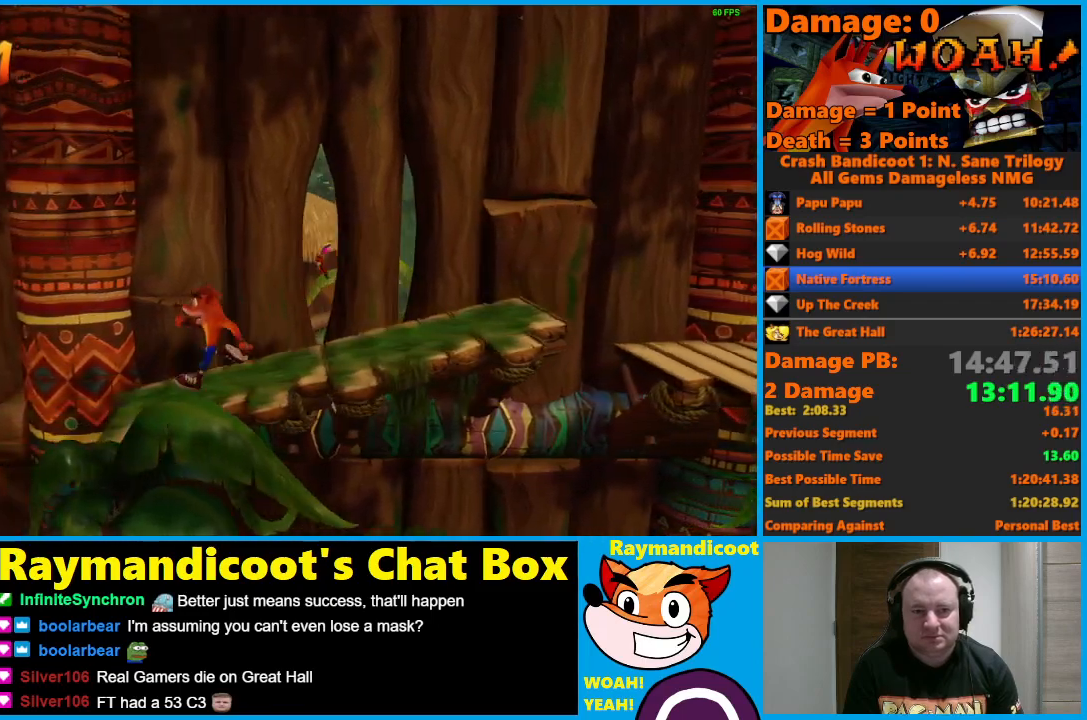
{"buttons": ["A", "DPAD_LEFT"], "left_stick": "center", "right_stick": "center", "events": [[150, "A", "down"]]}
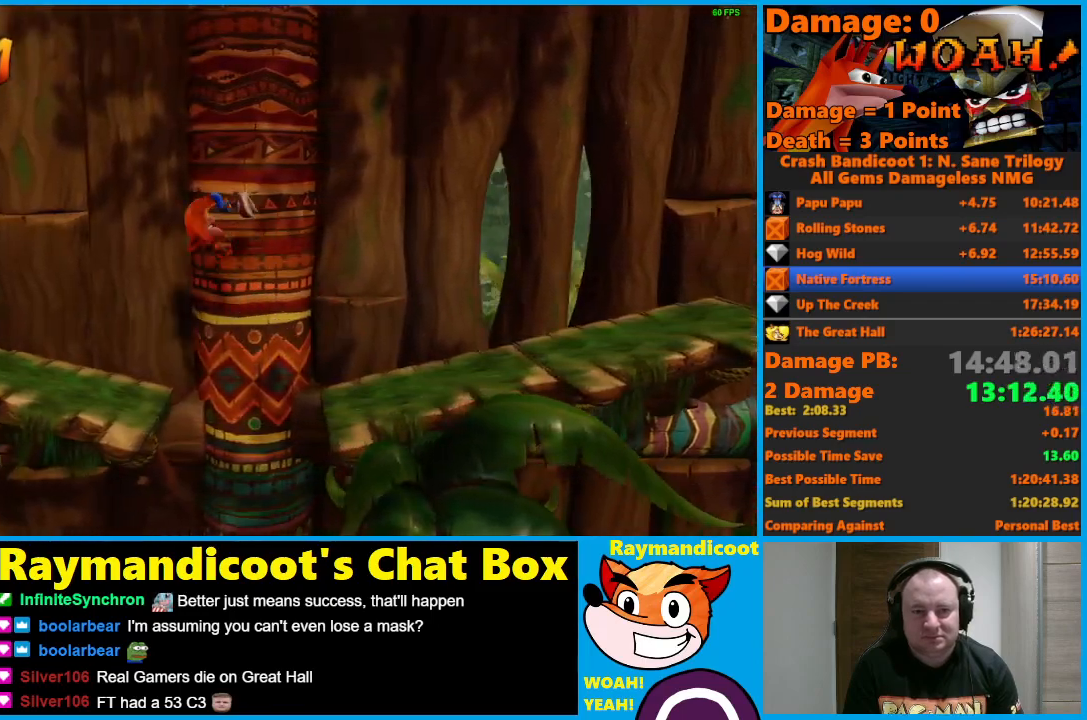
{"buttons": ["DPAD_LEFT"], "left_stick": "center", "right_stick": "center", "events": [[150, "A", "up"], [400, "A", "down"], [483, "A", "up"]]}
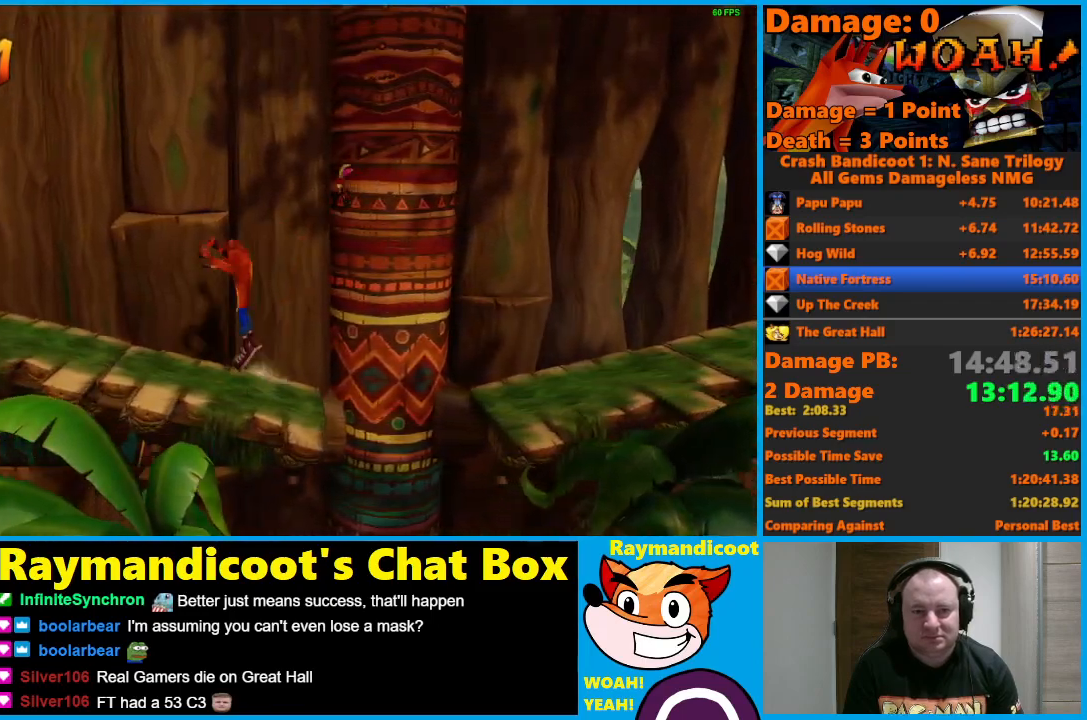
{"buttons": ["DPAD_LEFT"], "left_stick": "center", "right_stick": "center", "events": [[383, "A", "down"], [467, "A", "up"]]}
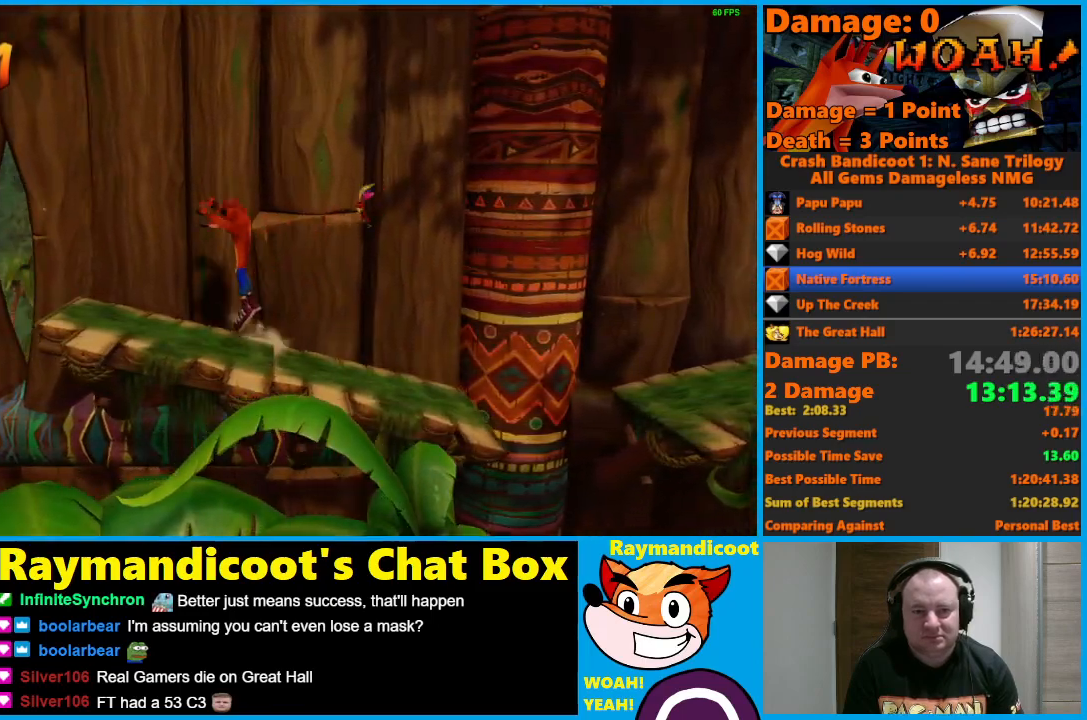
{"buttons": ["A", "DPAD_LEFT"], "left_stick": "center", "right_stick": "center", "events": [[350, "A", "down"]]}
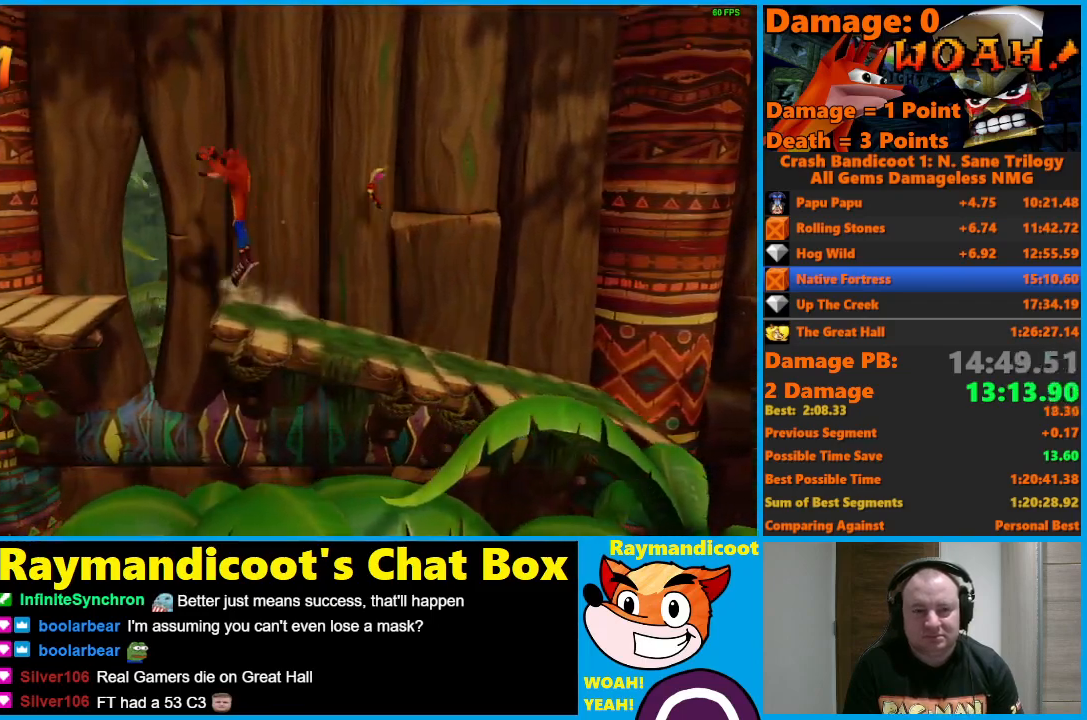
{"buttons": ["DPAD_DOWN", "DPAD_LEFT"], "left_stick": "center", "right_stick": "center", "events": [[367, "A", "up"], [467, "DPAD_DOWN", "down"]]}
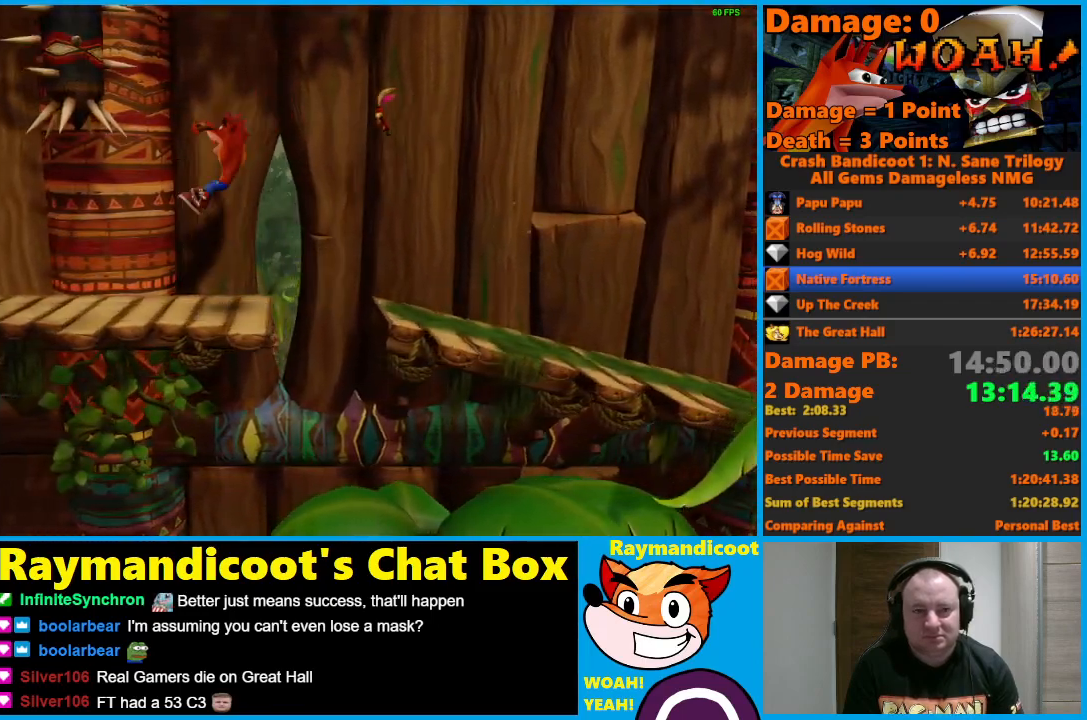
{"buttons": [], "left_stick": "center", "right_stick": "center", "events": [[33, "DPAD_LEFT", "up"], [200, "DPAD_DOWN", "up"]]}
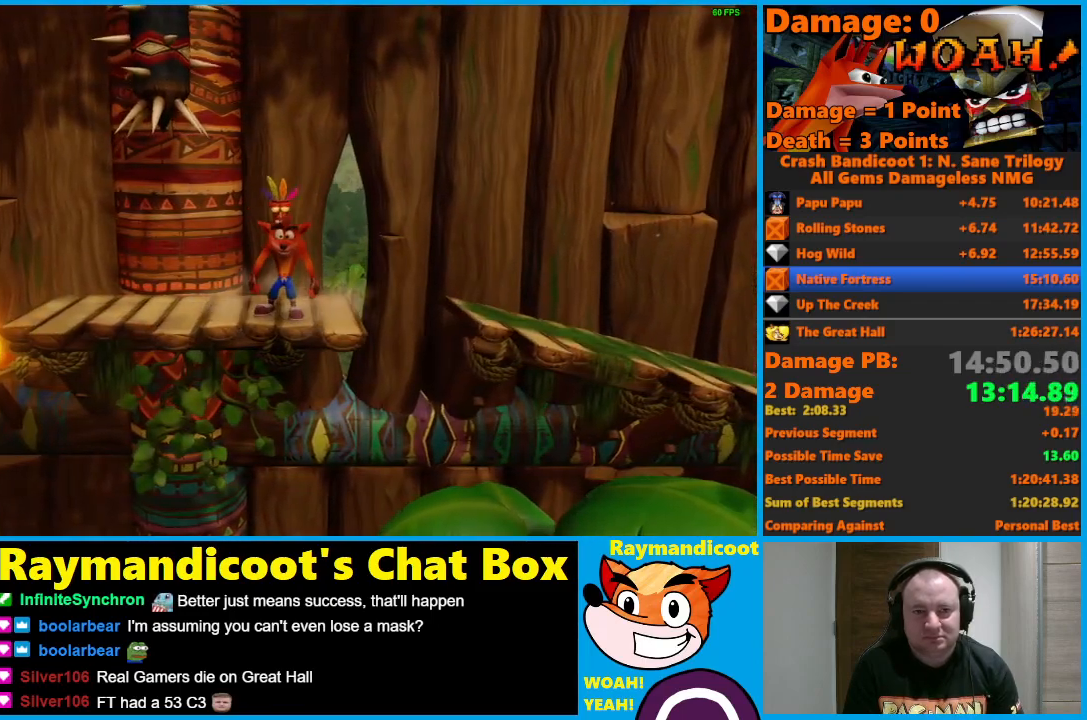
{"buttons": [], "left_stick": "center", "right_stick": "center", "events": [[183, "DPAD_UP", "down"], [317, "DPAD_UP", "up"]]}
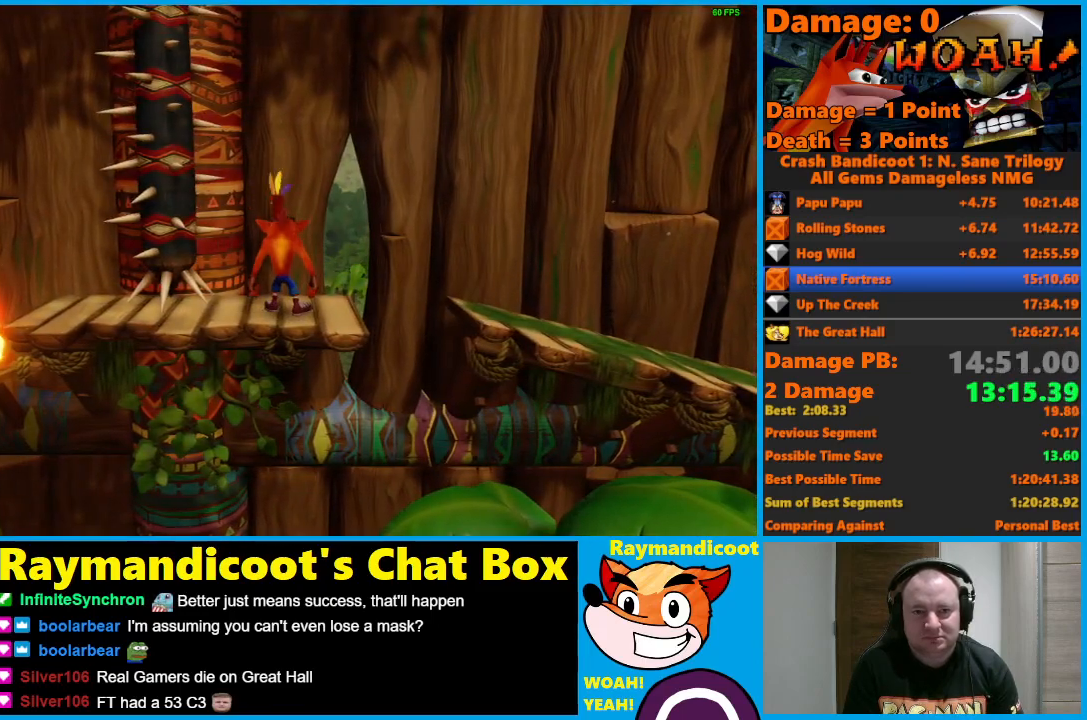
{"buttons": [], "left_stick": "center", "right_stick": "center", "events": []}
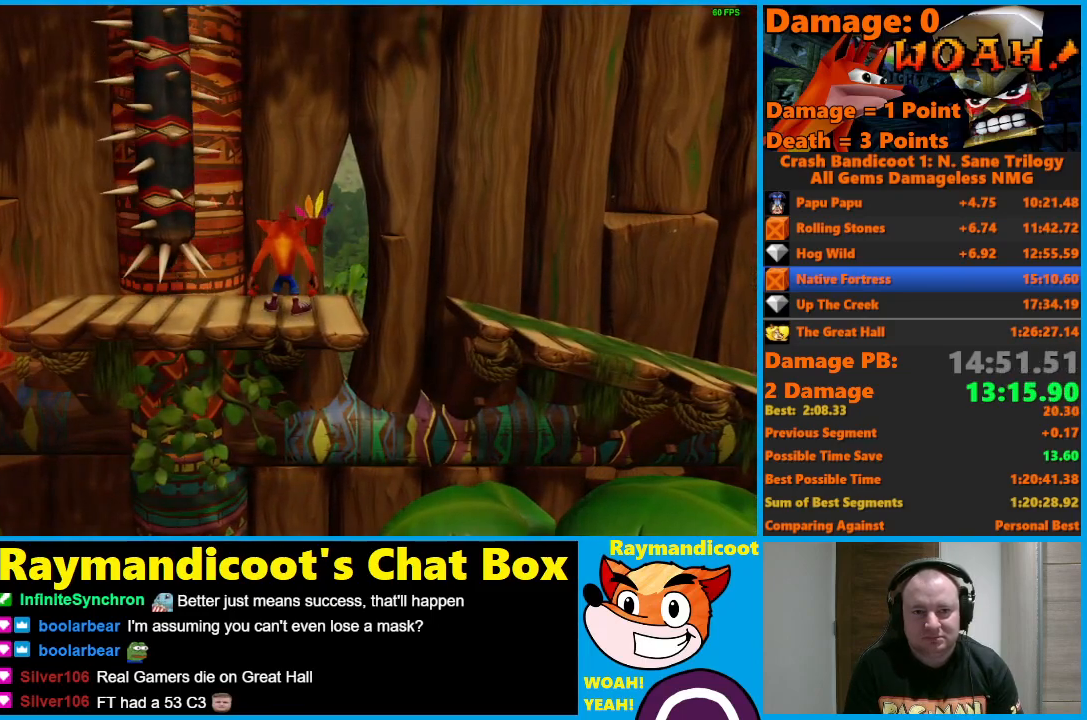
{"buttons": ["DPAD_LEFT"], "left_stick": "center", "right_stick": "center", "events": [[250, "DPAD_LEFT", "down"], [300, "X", "down"], [417, "X", "up"]]}
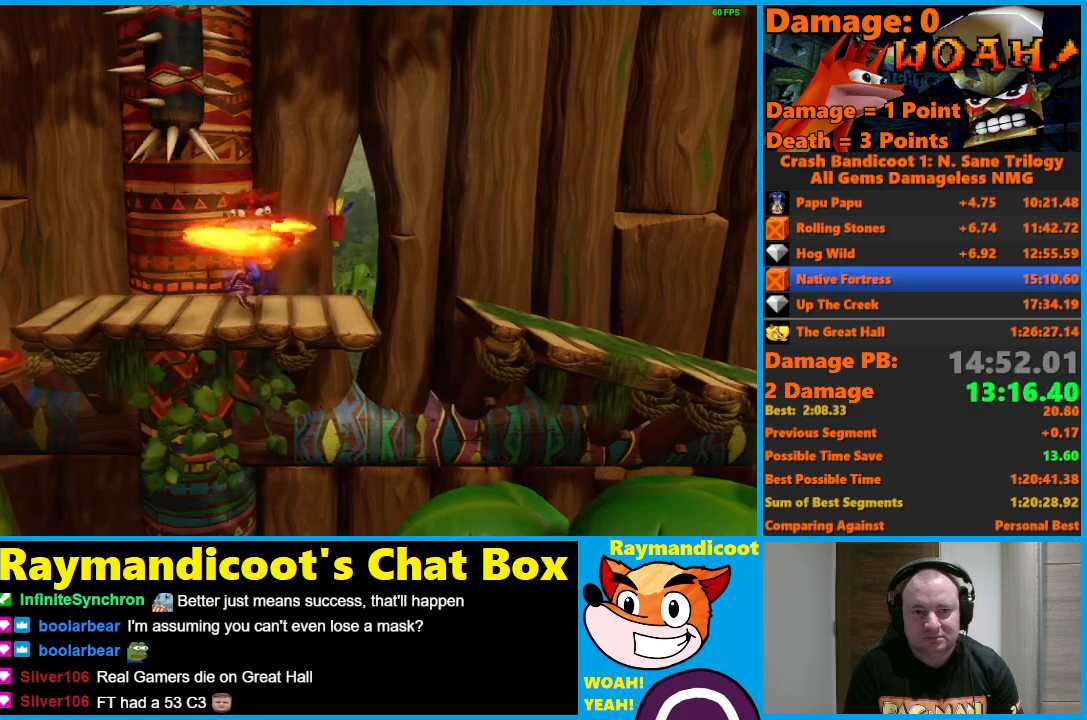
{"buttons": ["A", "DPAD_UP", "DPAD_LEFT"], "left_stick": "center", "right_stick": "center", "events": [[450, "A", "down"], [500, "DPAD_UP", "down"]]}
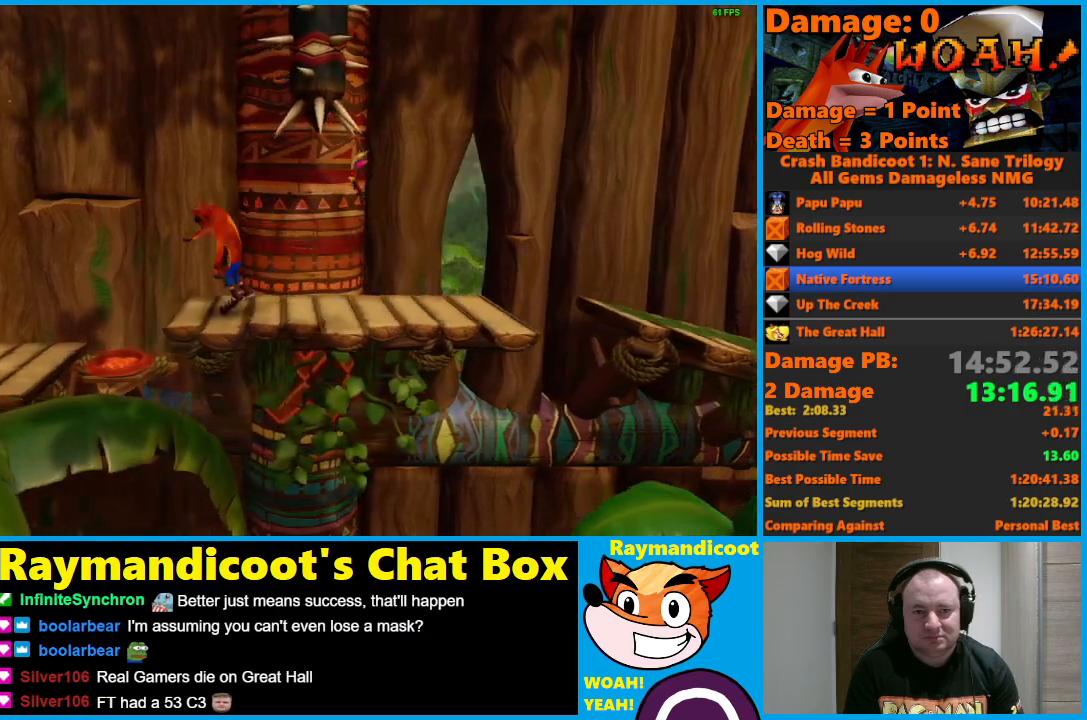
{"buttons": ["DPAD_LEFT"], "left_stick": "center", "right_stick": "center", "events": [[167, "DPAD_UP", "up"], [450, "A", "up"]]}
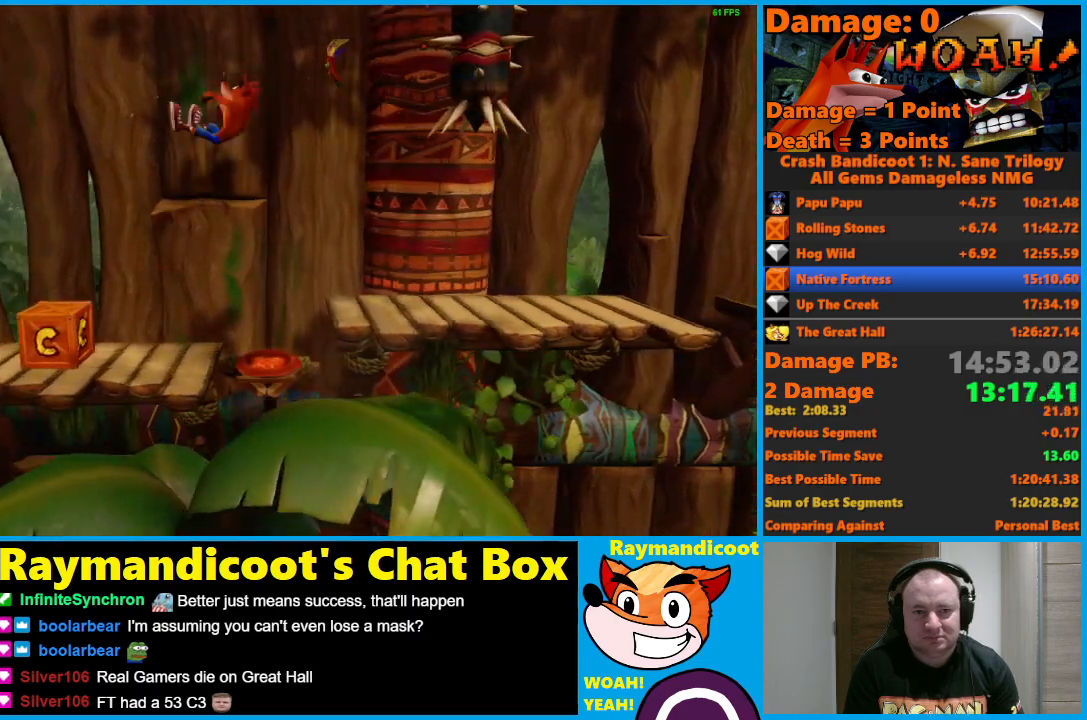
{"buttons": ["A", "DPAD_LEFT"], "left_stick": "center", "right_stick": "center", "events": [[83, "X", "down"], [200, "X", "up"], [333, "A", "down"]]}
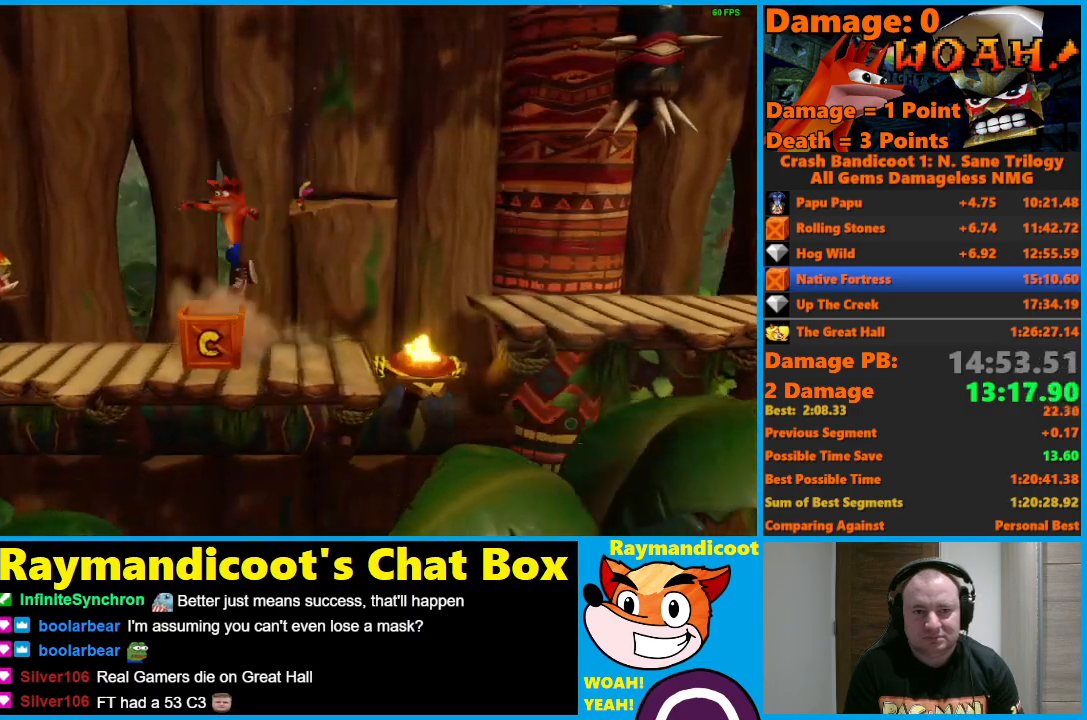
{"buttons": ["A", "X", "DPAD_LEFT"], "left_stick": "center", "right_stick": "center", "events": [[417, "X", "down"]]}
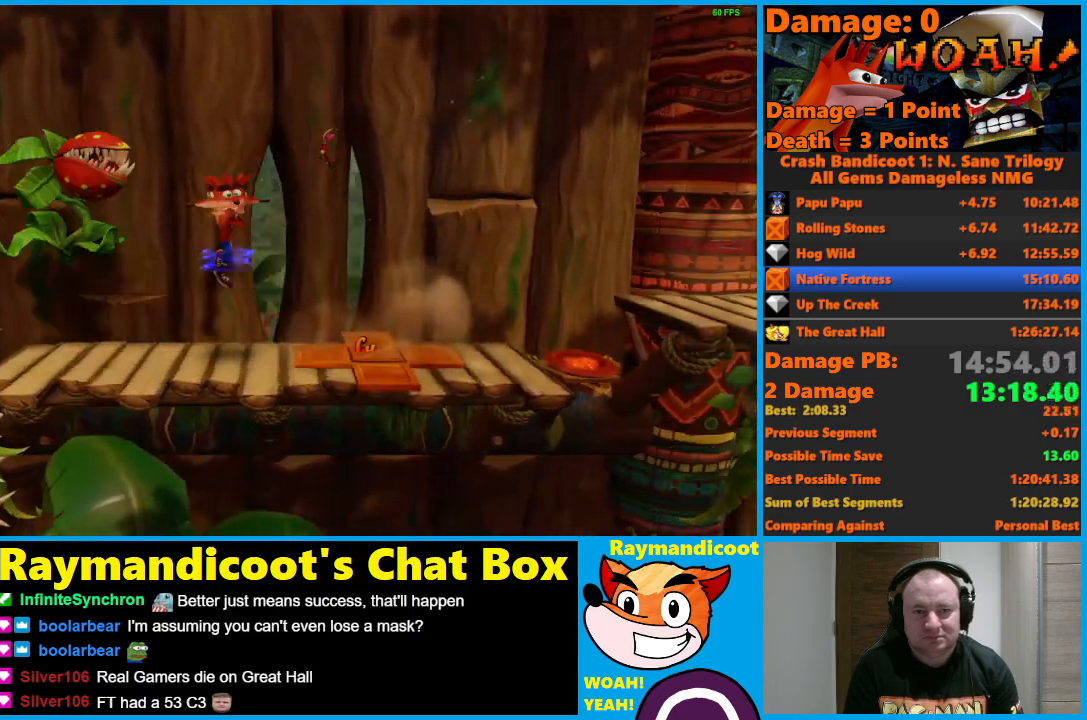
{"buttons": [], "left_stick": "center", "right_stick": "center", "events": [[100, "A", "up"], [100, "DPAD_UP", "down"], [117, "X", "up"], [233, "DPAD_UP", "up"], [250, "DPAD_LEFT", "up"]]}
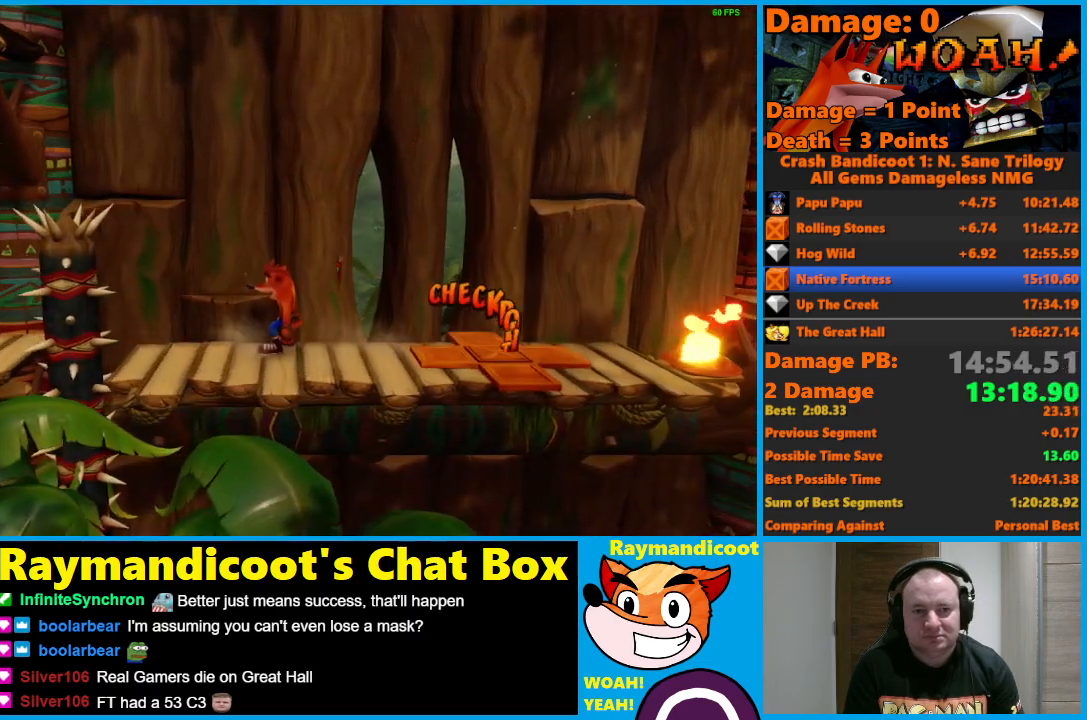
{"buttons": ["A", "DPAD_LEFT"], "left_stick": "center", "right_stick": "center", "events": [[133, "DPAD_LEFT", "down"], [183, "X", "down"], [283, "X", "up"], [417, "A", "down"]]}
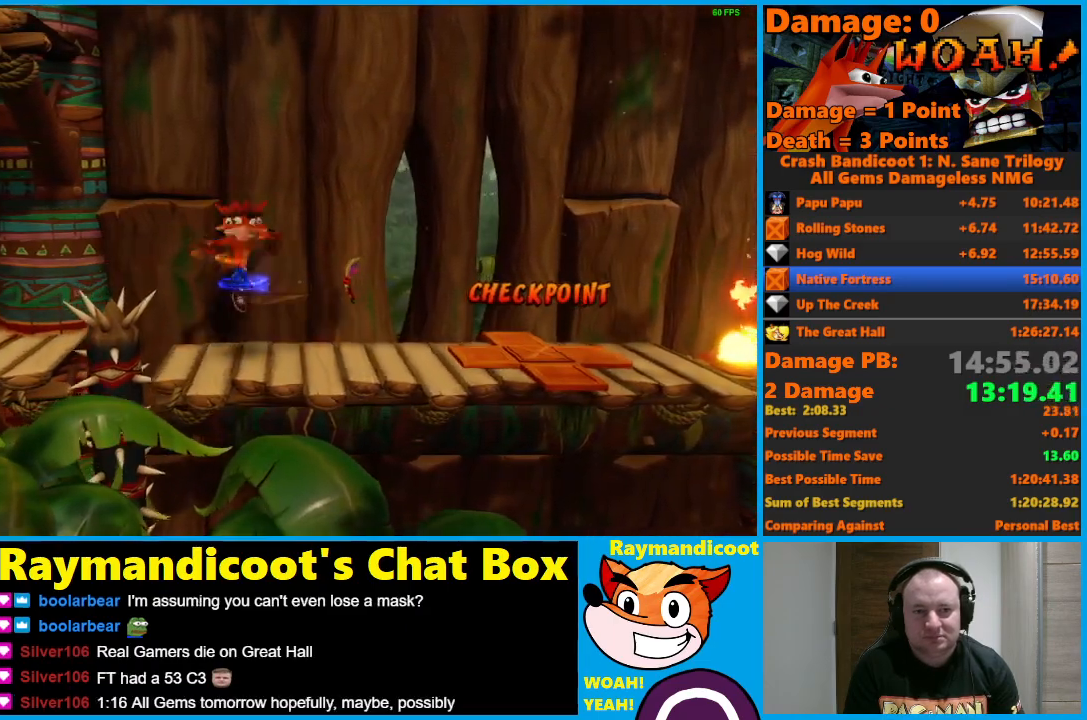
{"buttons": ["DPAD_LEFT"], "left_stick": "center", "right_stick": "center", "events": [[317, "A", "up"]]}
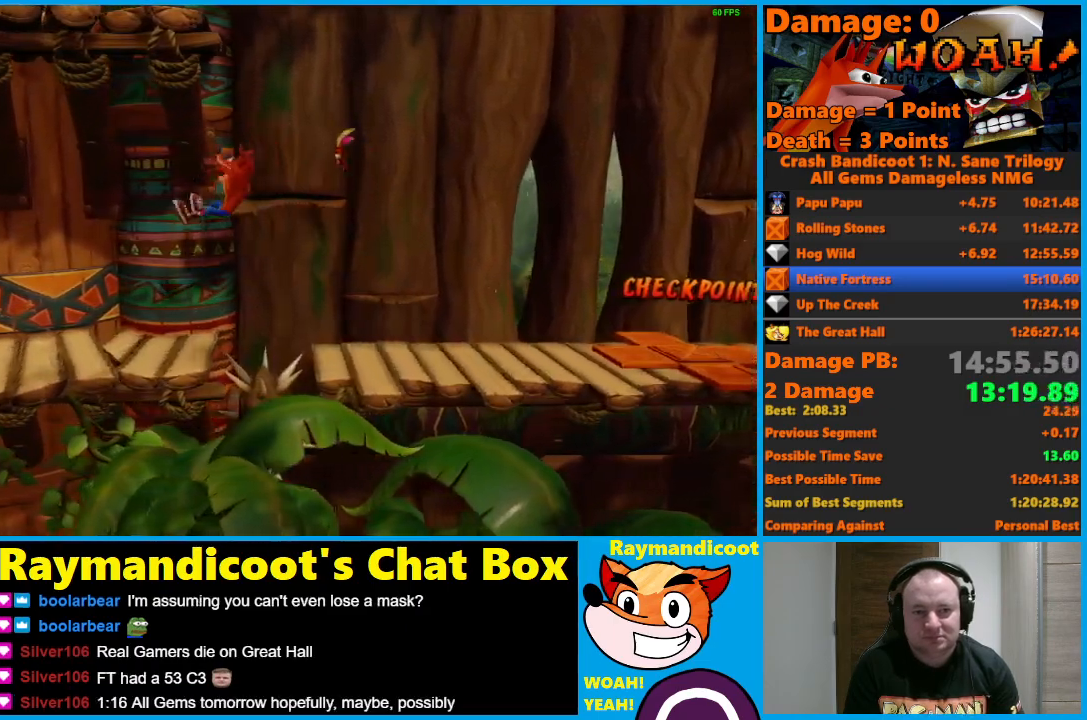
{"buttons": ["DPAD_LEFT"], "left_stick": "center", "right_stick": "center", "events": [[150, "A", "down"], [233, "A", "up"]]}
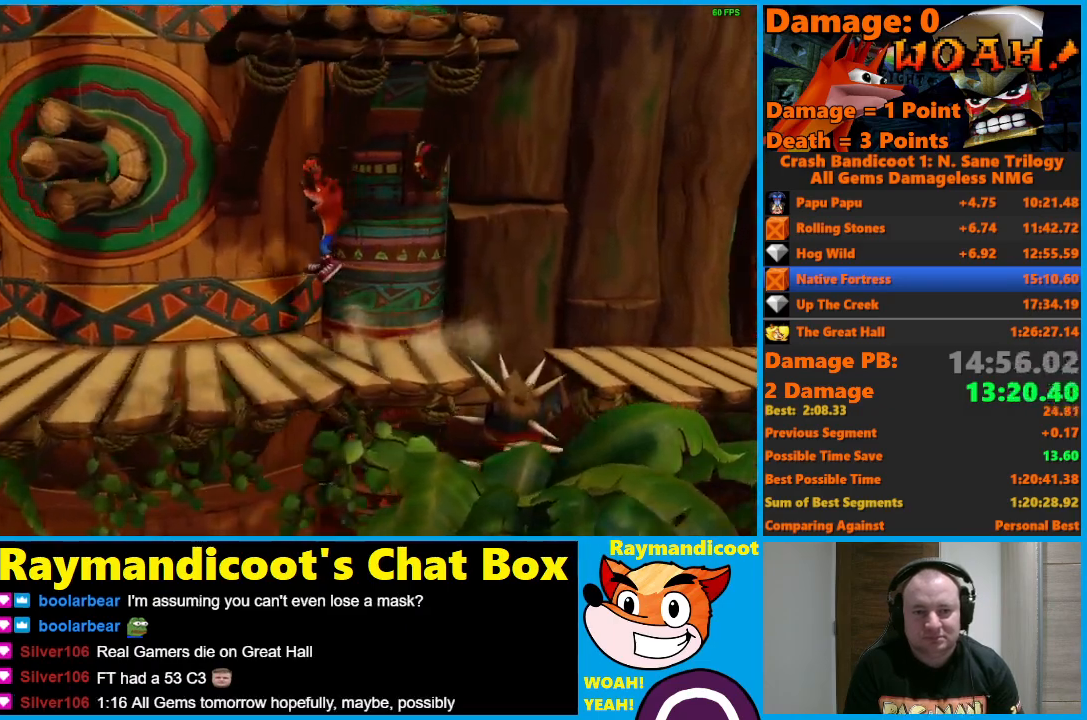
{"buttons": ["DPAD_LEFT"], "left_stick": "center", "right_stick": "center", "events": [[200, "A", "down"], [350, "DPAD_UP", "down"], [350, "X", "down"], [383, "DPAD_UP", "up"], [467, "A", "up"], [483, "X", "up"]]}
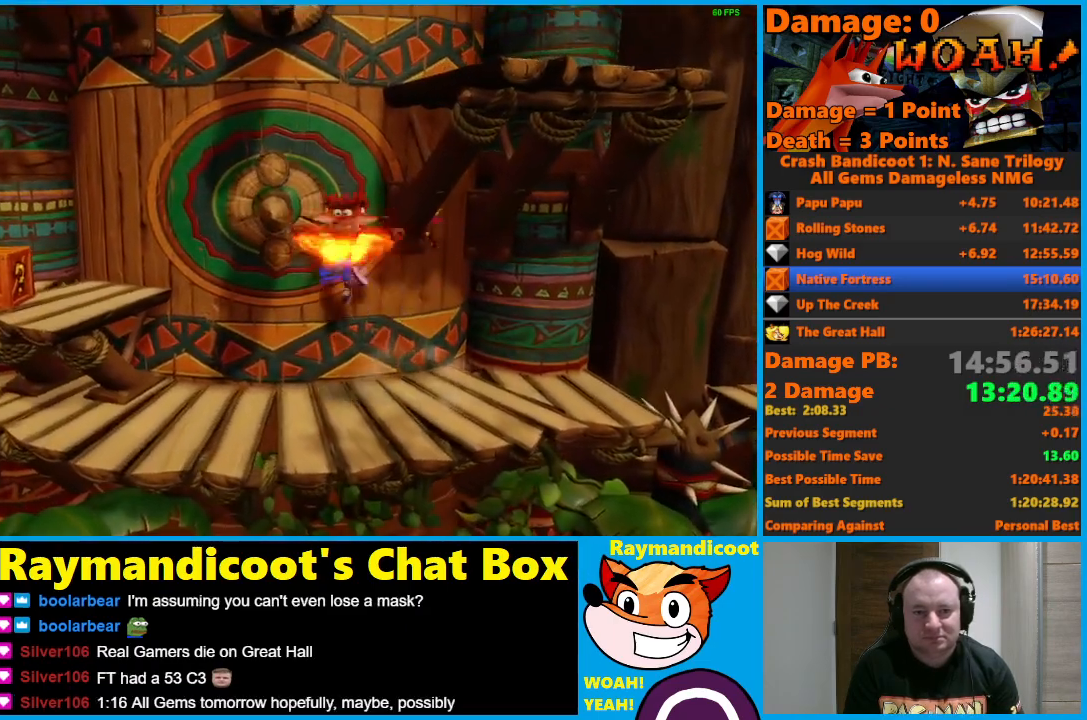
{"buttons": ["A", "DPAD_LEFT"], "left_stick": "center", "right_stick": "center", "events": [[350, "A", "down"]]}
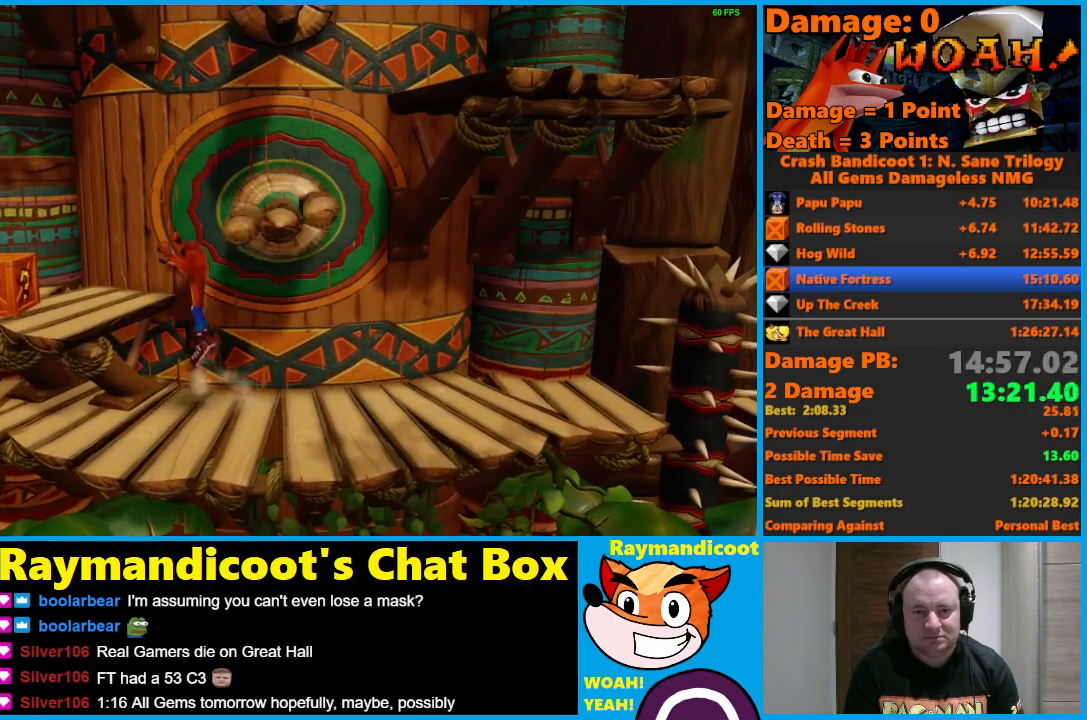
{"buttons": ["A", "X", "DPAD_RIGHT"], "left_stick": "center", "right_stick": "center", "events": [[200, "A", "up"], [217, "DPAD_LEFT", "up"], [217, "DPAD_UP", "down"], [233, "DPAD_RIGHT", "down"], [233, "DPAD_UP", "up"], [283, "A", "down"], [500, "X", "down"]]}